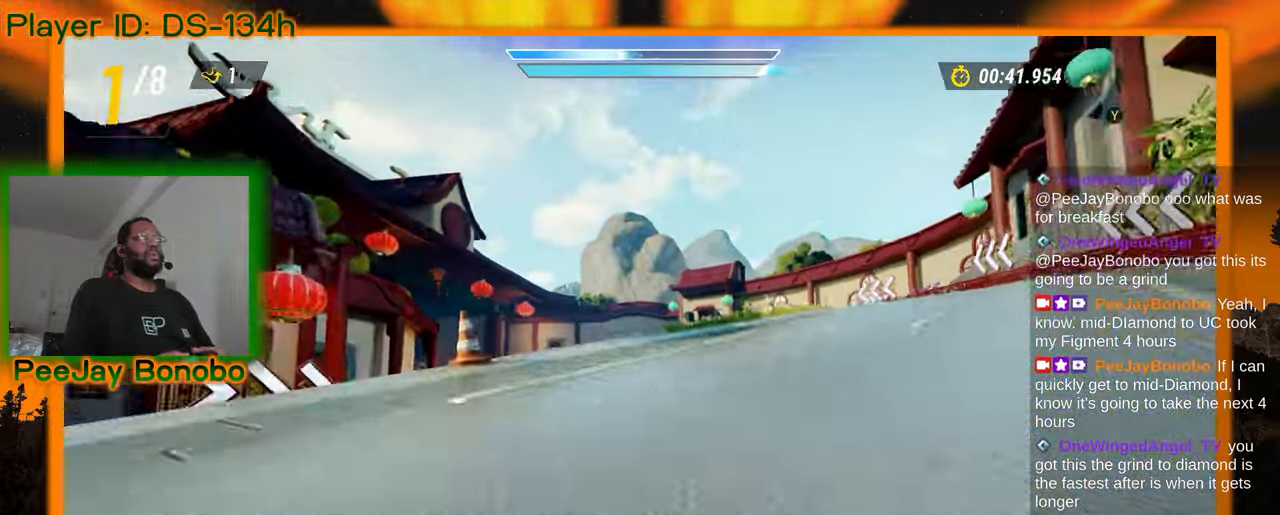
Gameplay with a controller; each line is a JSON object with the inputs held at the frame after it. "events" lists button and stick changes between this image and that frame as [ms after this image, input, new state], when the widget could be followed in between. Not read: L3 R3 other_buttons.
{"buttons": [], "left_stick": "center"}
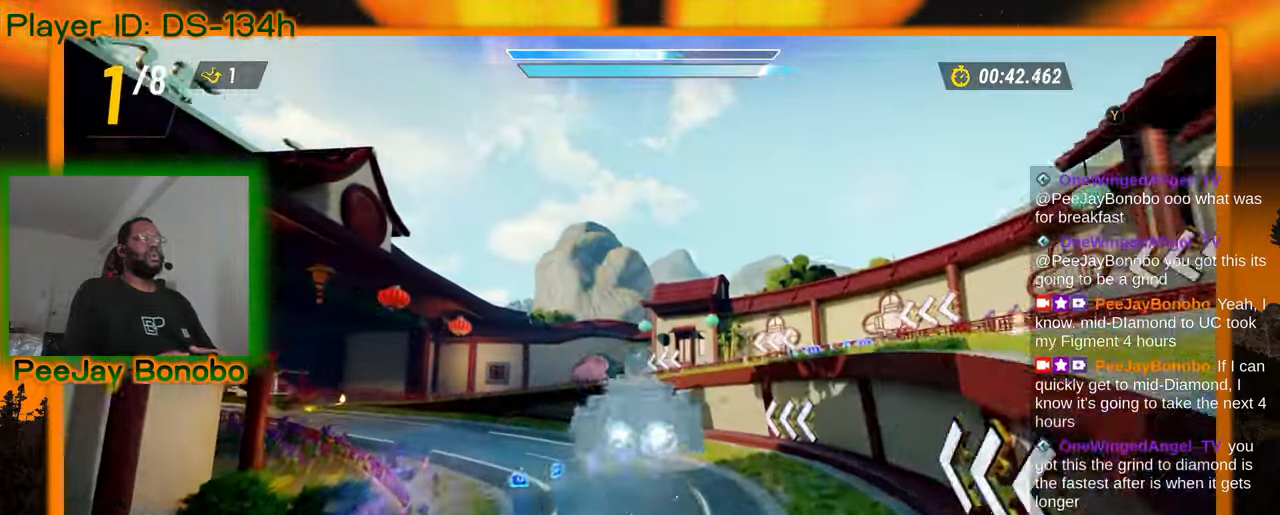
{"buttons": [], "left_stick": "left", "events": [[67, "left_stick", "left"]]}
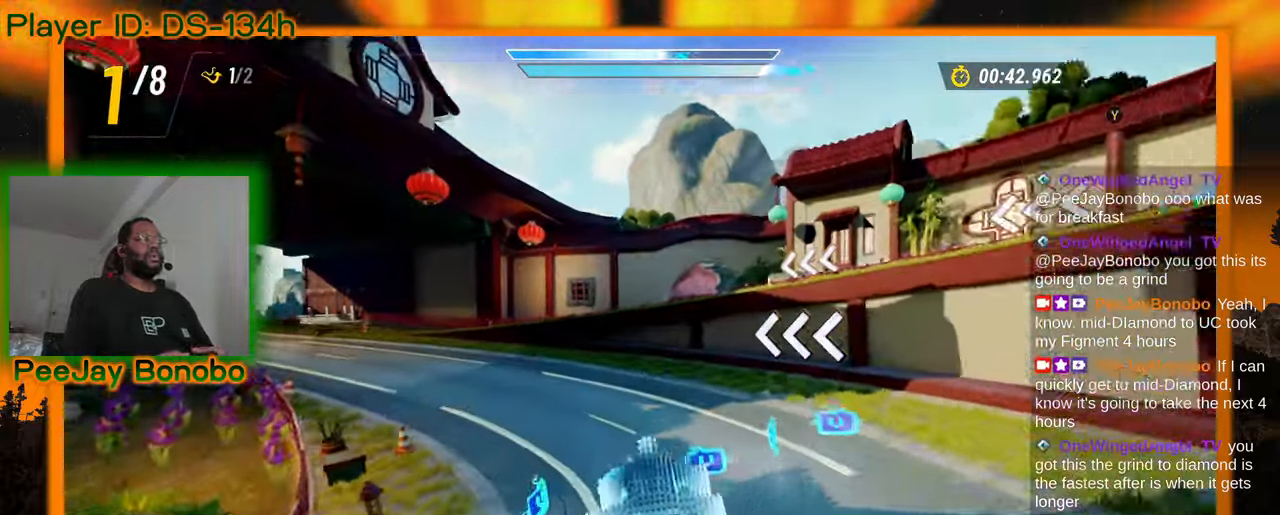
{"buttons": [], "left_stick": "up-left", "events": [[234, "left_stick", "up-left"]]}
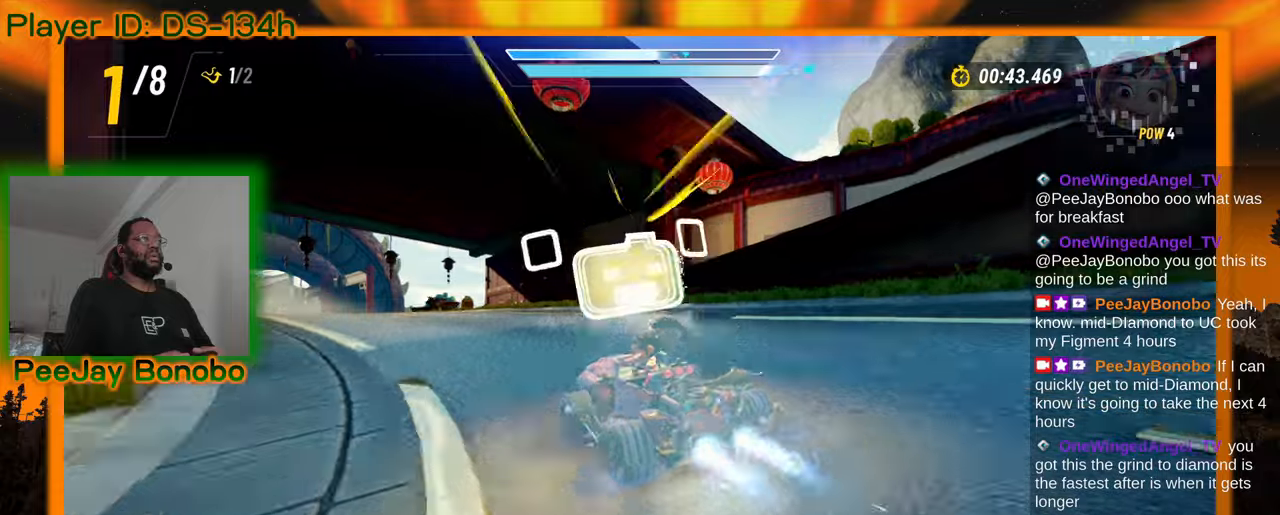
{"buttons": [], "left_stick": "right", "events": [[184, "left_stick", "right"]]}
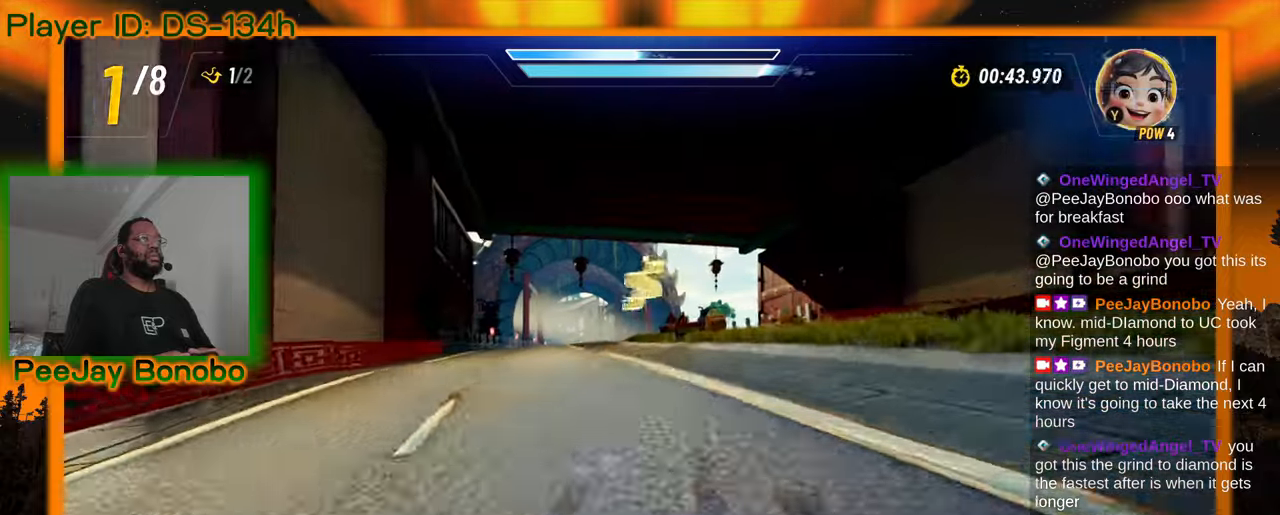
{"buttons": [], "left_stick": "right", "events": []}
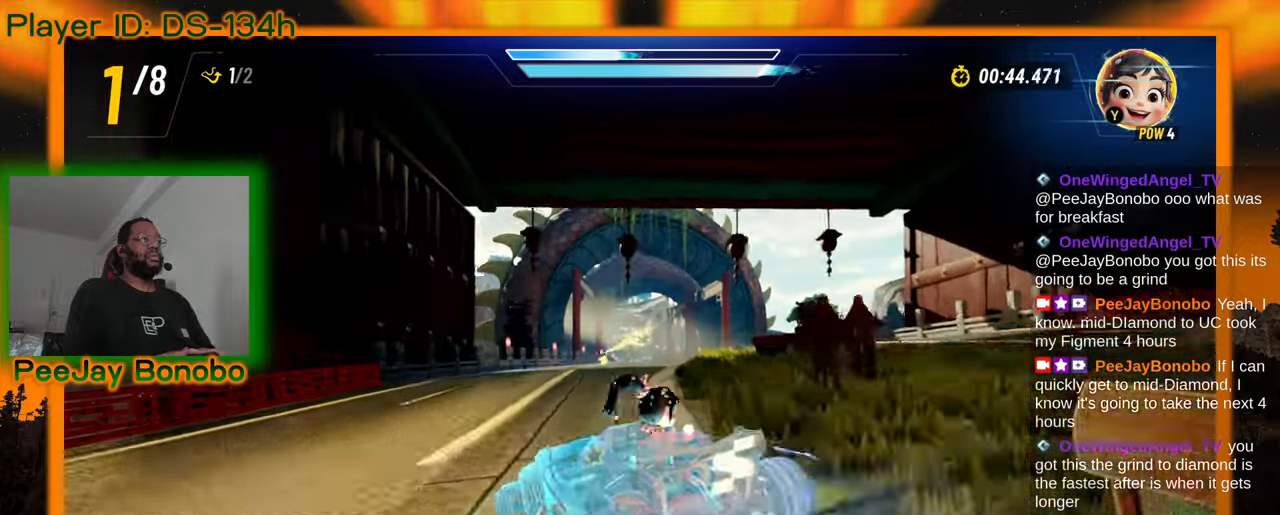
{"buttons": [], "left_stick": "right", "events": []}
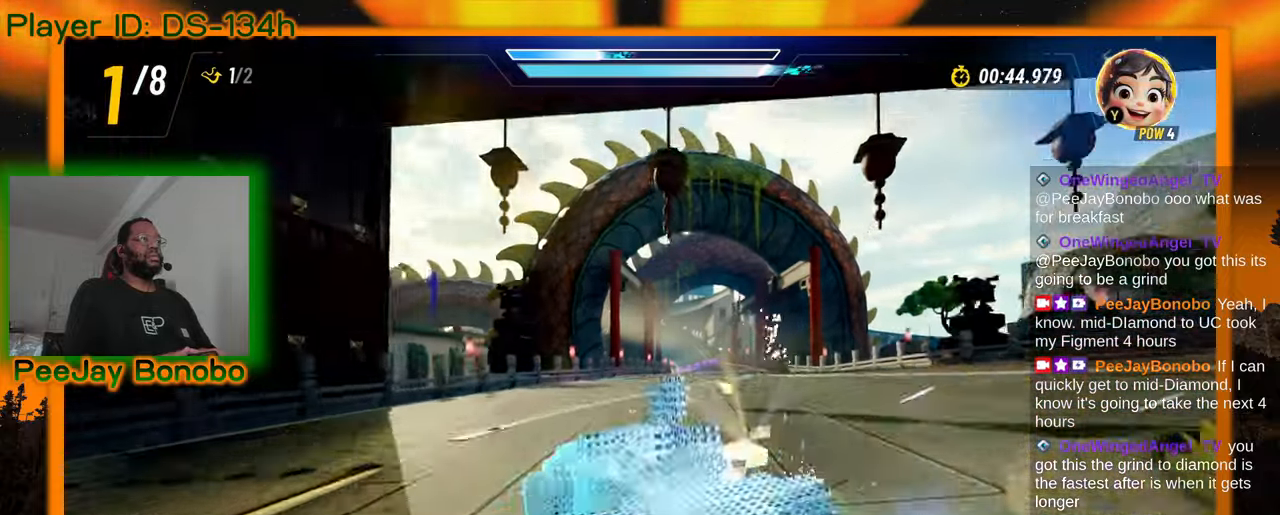
{"buttons": [], "left_stick": "center", "events": [[500, "left_stick", "center"]]}